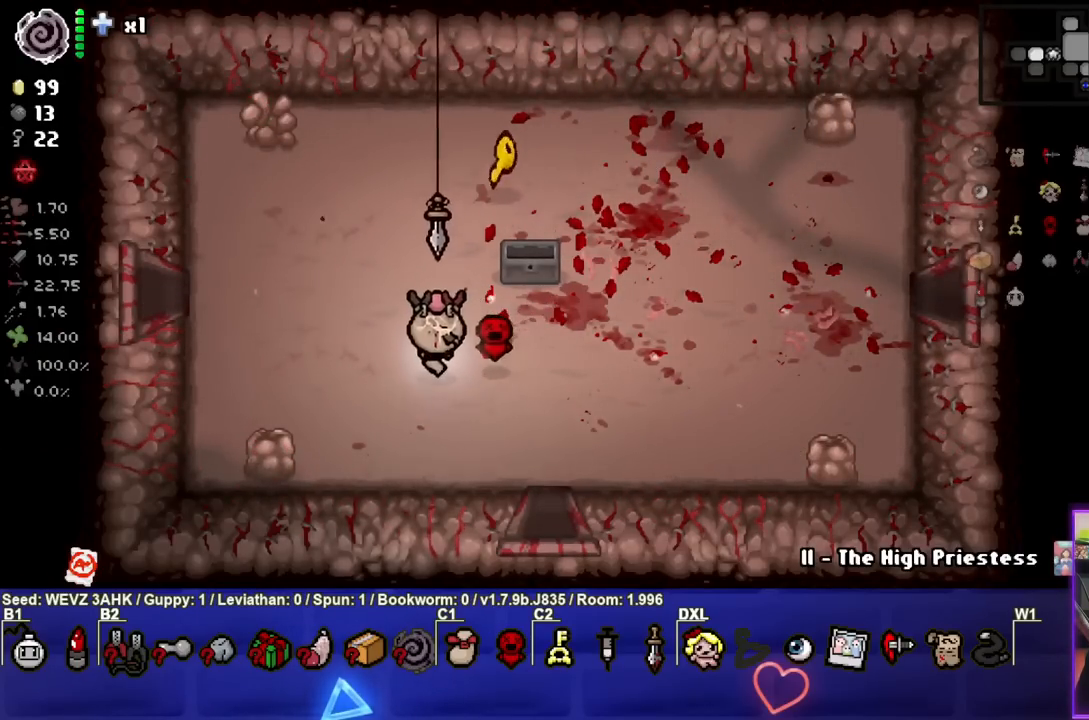
Gameplay with a controller (PlayStation layout); each line is a JSON object with the inputs held at the frame after it. "events" lists button and stick changes between this image and that frame as [ms after this image, input, new state], when the widget could be followed in between.
{"buttons": [], "left_stick": "left", "right_stick": "center", "events": [[183, "left_stick", "left"]]}
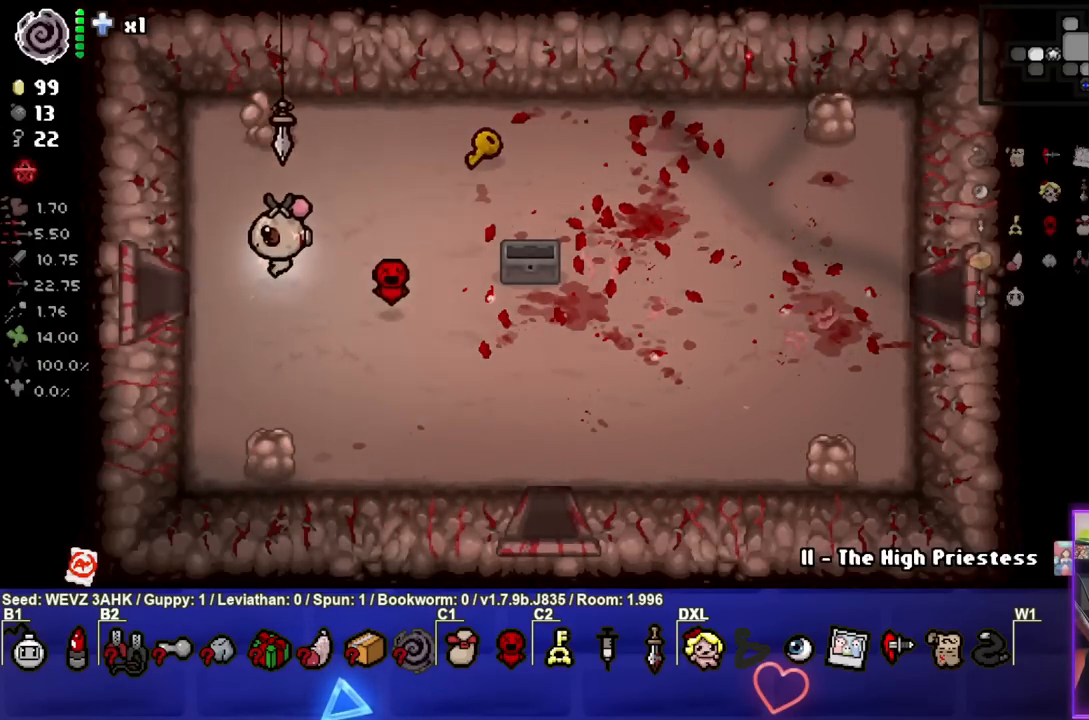
{"buttons": ["SQUARE"], "left_stick": "center", "right_stick": "center", "events": [[367, "SQUARE", "down"], [433, "left_stick", "center"]]}
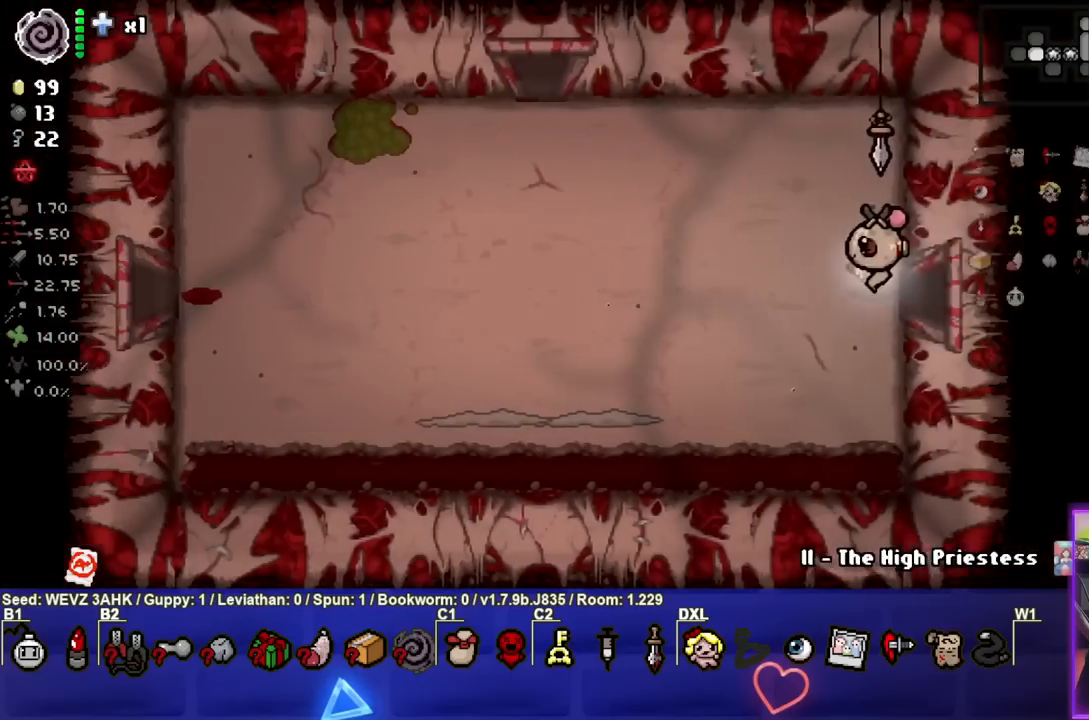
{"buttons": ["SQUARE"], "left_stick": "down-left", "right_stick": "center", "events": [[300, "left_stick", "down-left"]]}
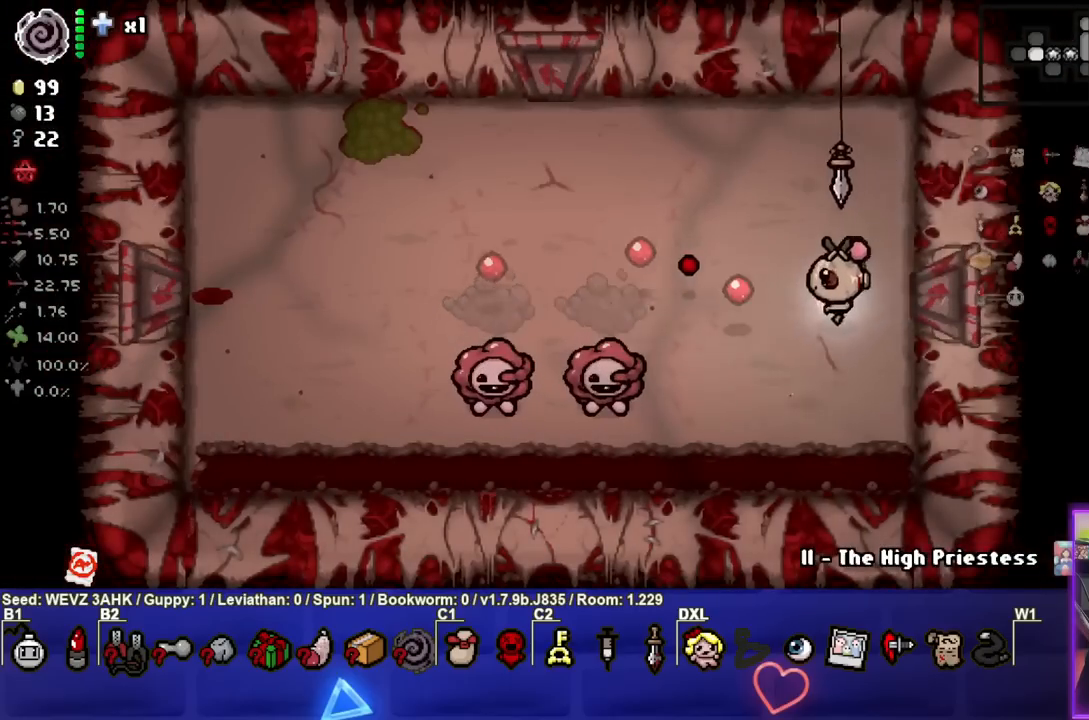
{"buttons": ["SQUARE"], "left_stick": "right", "right_stick": "center", "events": [[133, "left_stick", "center"], [300, "left_stick", "down-left"], [417, "left_stick", "center"], [500, "left_stick", "right"]]}
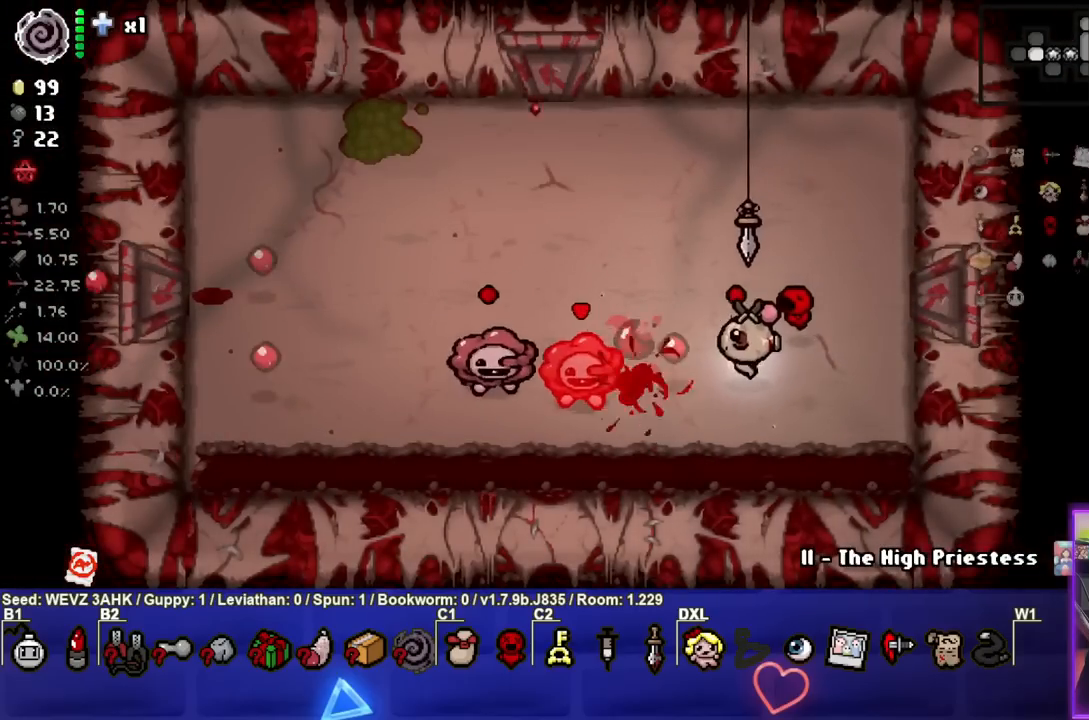
{"buttons": ["SQUARE"], "left_stick": "up", "right_stick": "center", "events": [[133, "left_stick", "center"], [233, "left_stick", "left"], [383, "left_stick", "up"]]}
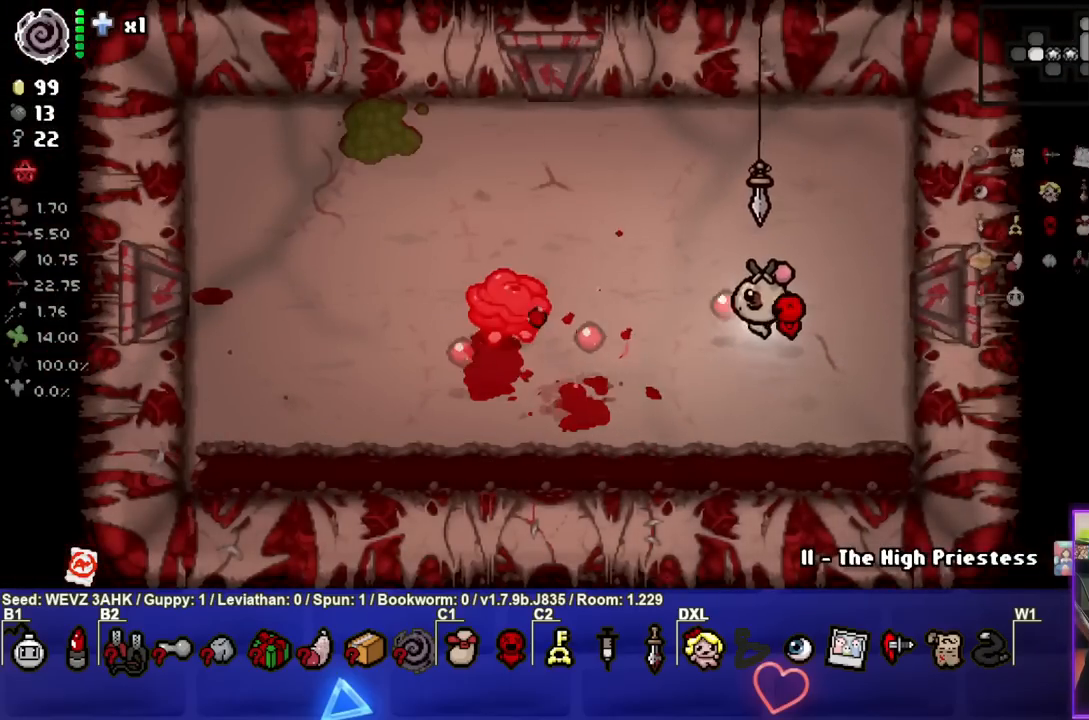
{"buttons": ["SQUARE"], "left_stick": "right", "right_stick": "center", "events": [[17, "left_stick", "center"], [100, "left_stick", "left"], [217, "left_stick", "right"], [367, "left_stick", "center"], [450, "left_stick", "right"]]}
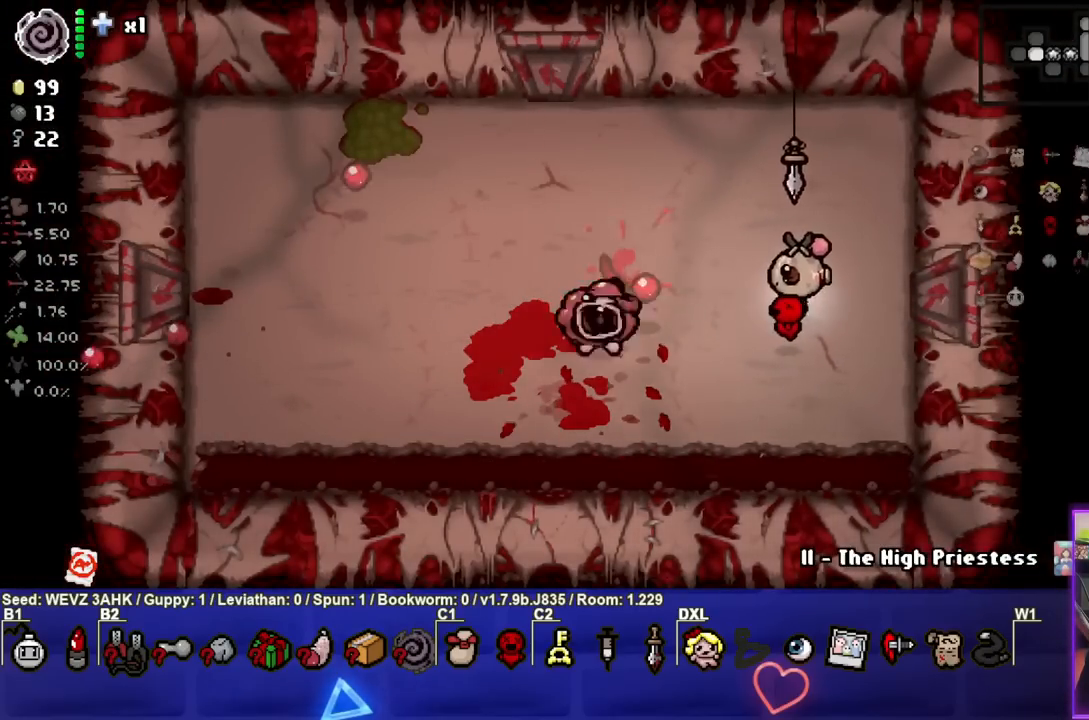
{"buttons": ["CROSS"], "left_stick": "center", "right_stick": "center", "events": [[133, "left_stick", "center"], [283, "left_stick", "left"], [333, "left_stick", "up-left"], [367, "SQUARE", "up"], [450, "left_stick", "center"], [467, "CROSS", "down"]]}
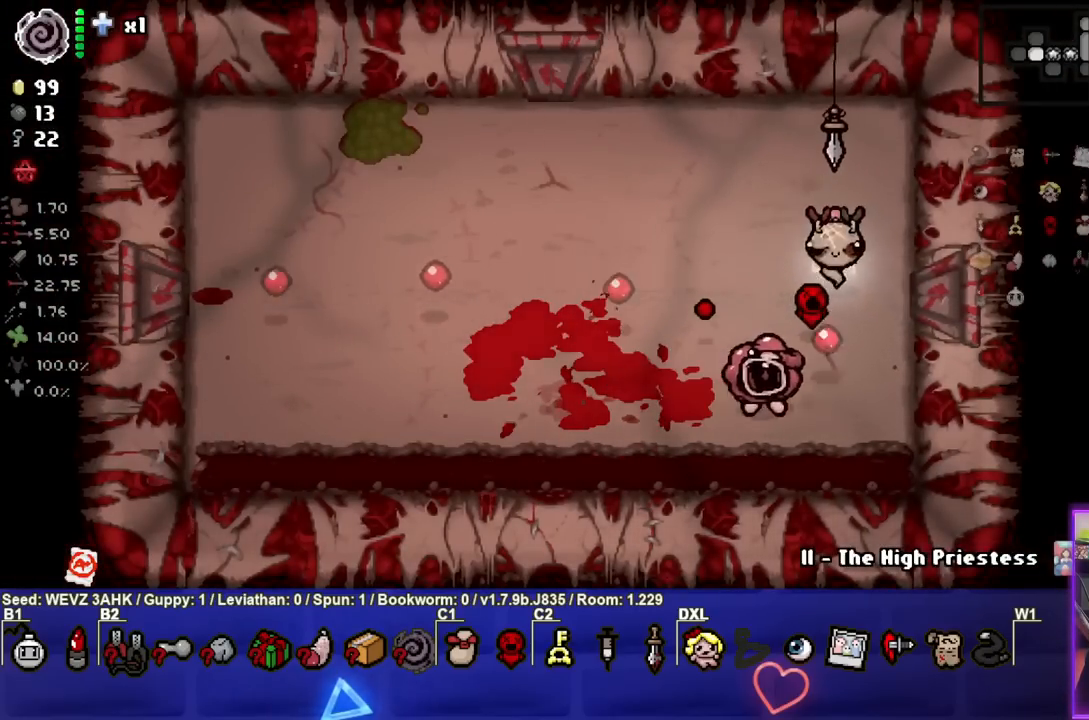
{"buttons": ["CROSS"], "left_stick": "up-left", "right_stick": "center", "events": [[117, "left_stick", "right"], [283, "left_stick", "up-left"]]}
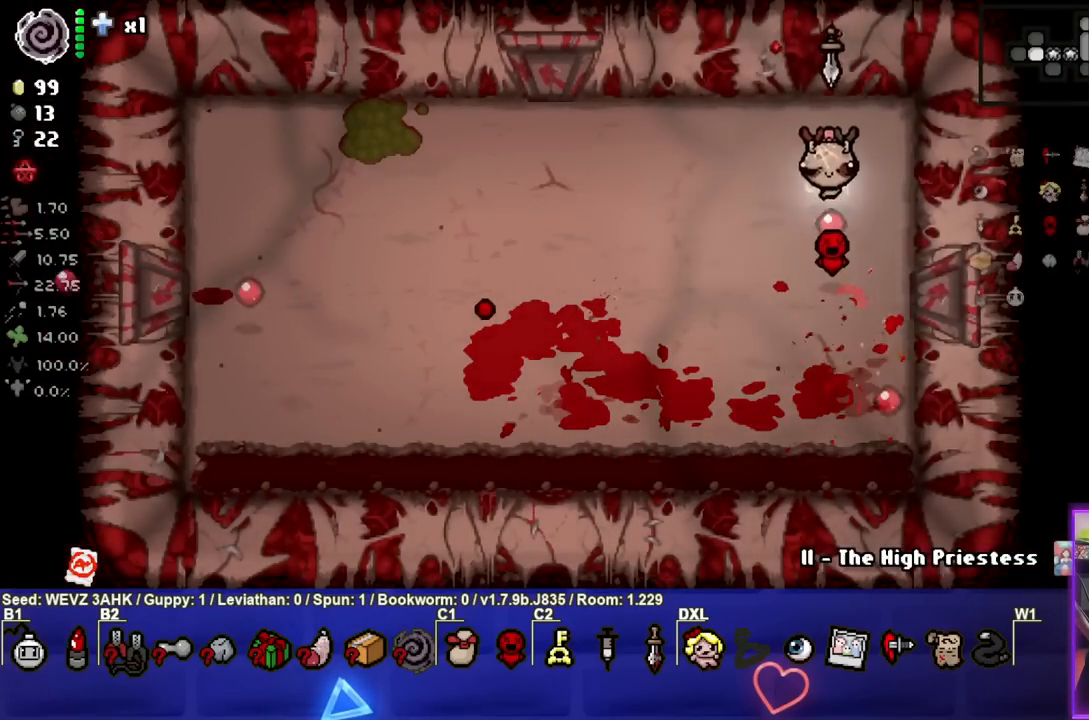
{"buttons": [], "left_stick": "up-left", "right_stick": "center", "events": [[33, "CROSS", "up"]]}
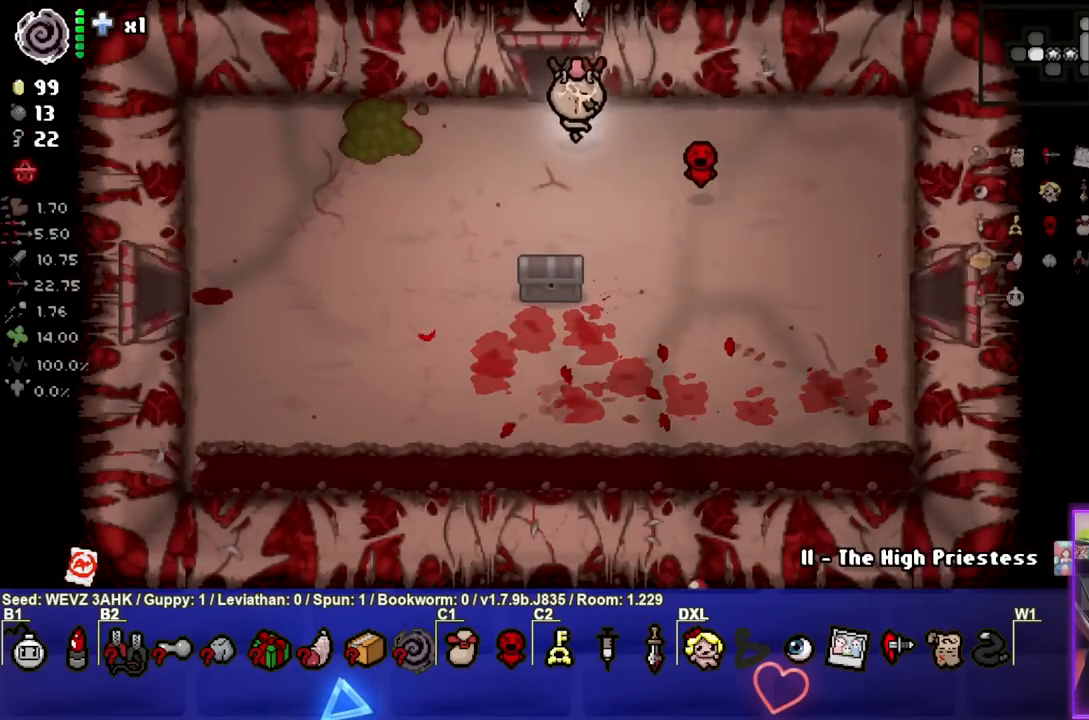
{"buttons": ["TRIANGLE"], "left_stick": "center", "right_stick": "center", "events": [[367, "TRIANGLE", "down"], [367, "left_stick", "center"]]}
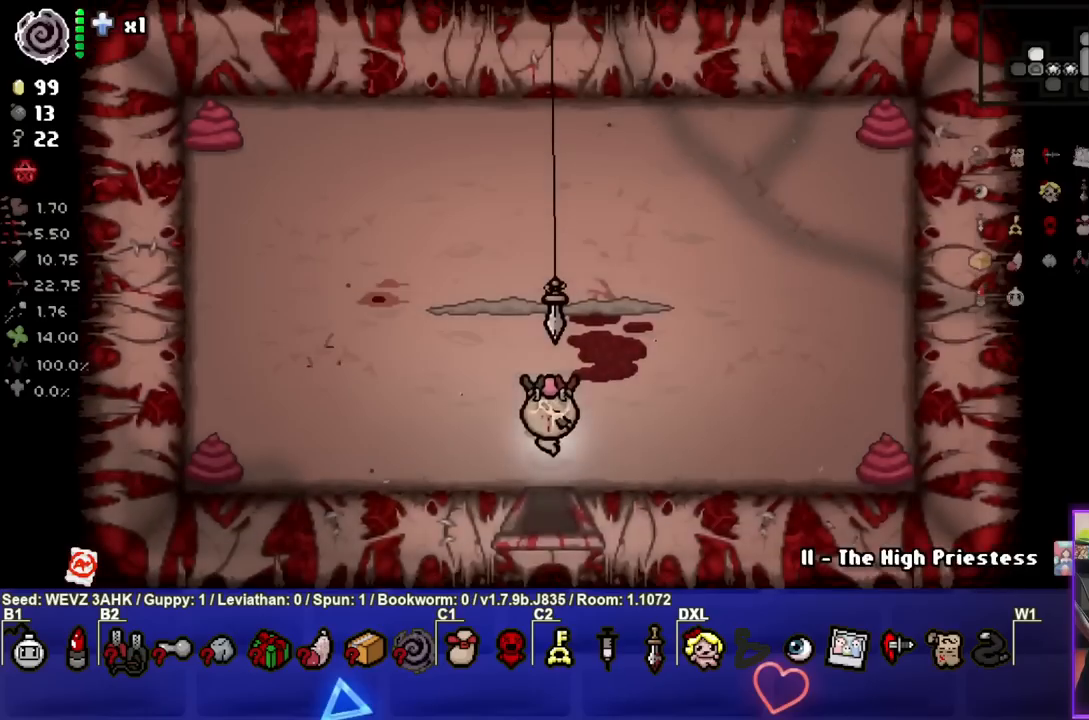
{"buttons": ["TRIANGLE"], "left_stick": "left", "right_stick": "center", "events": [[350, "left_stick", "left"]]}
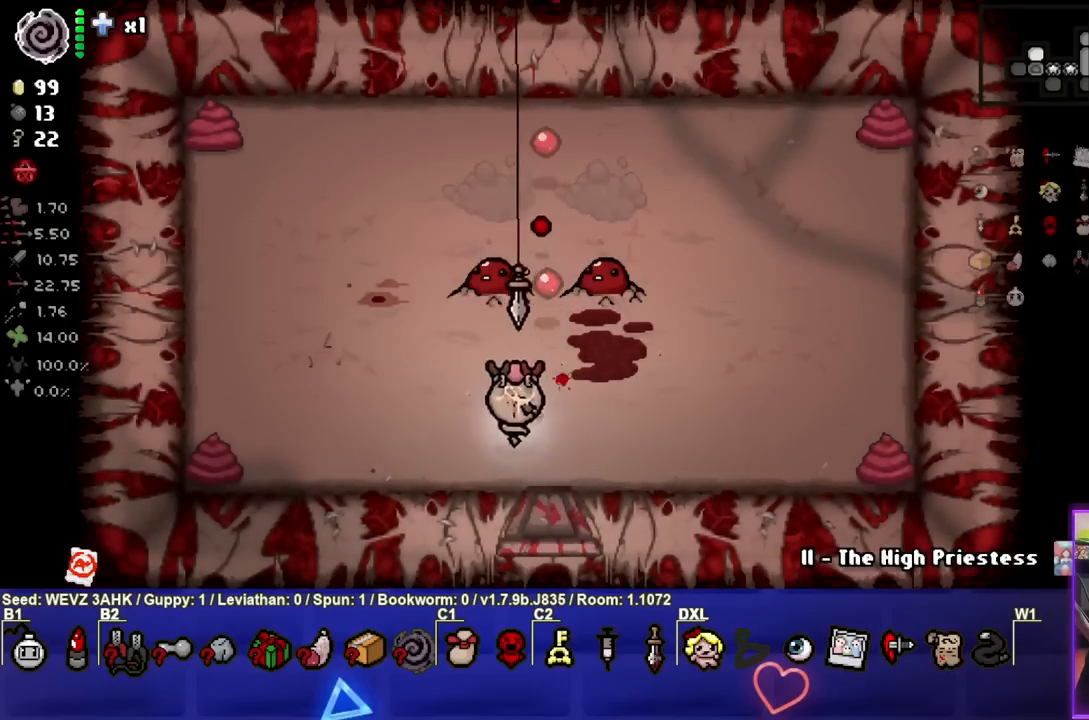
{"buttons": ["TRIANGLE"], "left_stick": "center", "right_stick": "center", "events": [[33, "left_stick", "center"]]}
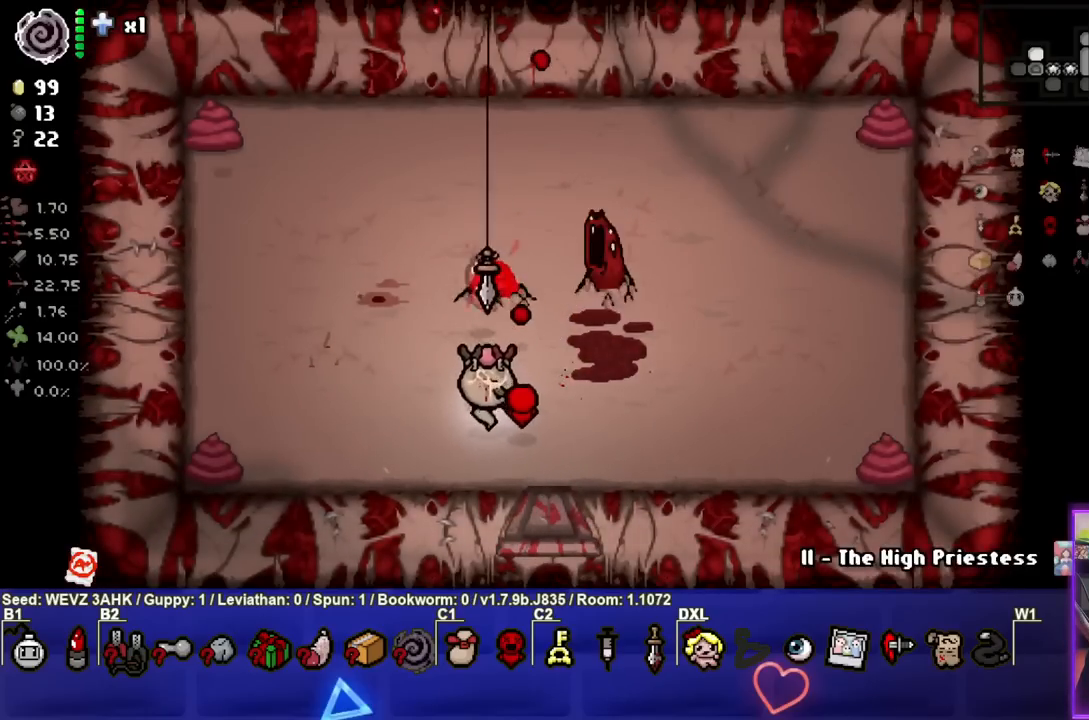
{"buttons": ["CIRCLE"], "left_stick": "center", "right_stick": "center", "events": [[50, "left_stick", "left"], [117, "TRIANGLE", "up"], [233, "CIRCLE", "down"], [383, "left_stick", "up-left"], [483, "left_stick", "center"]]}
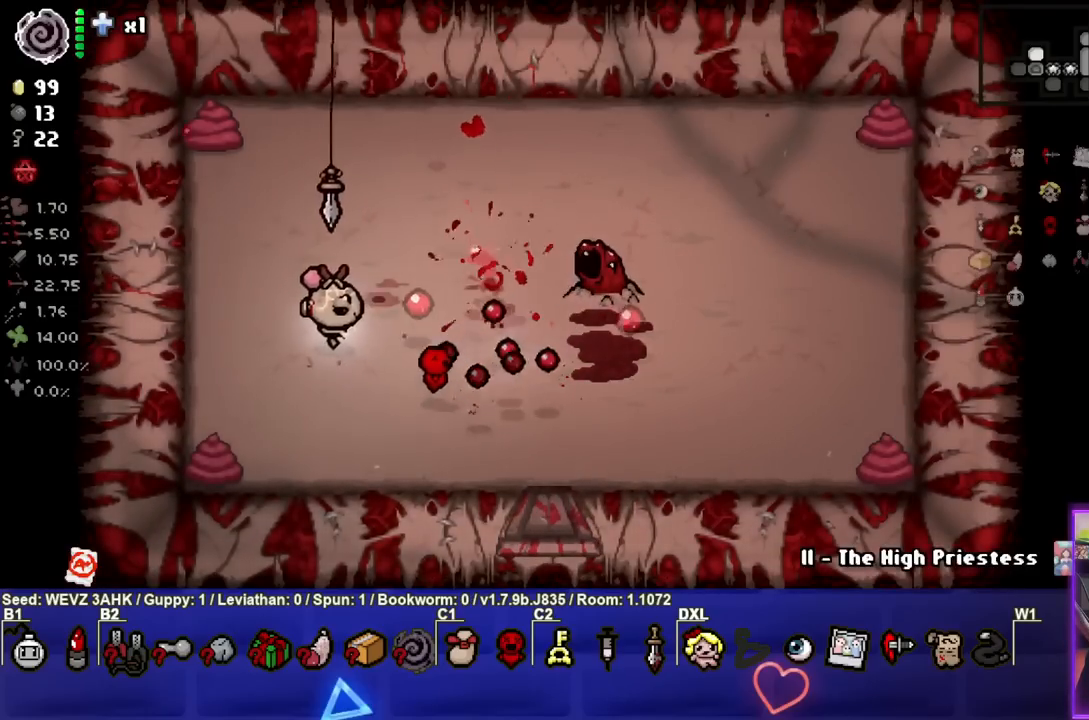
{"buttons": ["CIRCLE"], "left_stick": "right", "right_stick": "center", "events": [[117, "left_stick", "right"], [267, "left_stick", "center"], [350, "left_stick", "up"], [433, "left_stick", "right"]]}
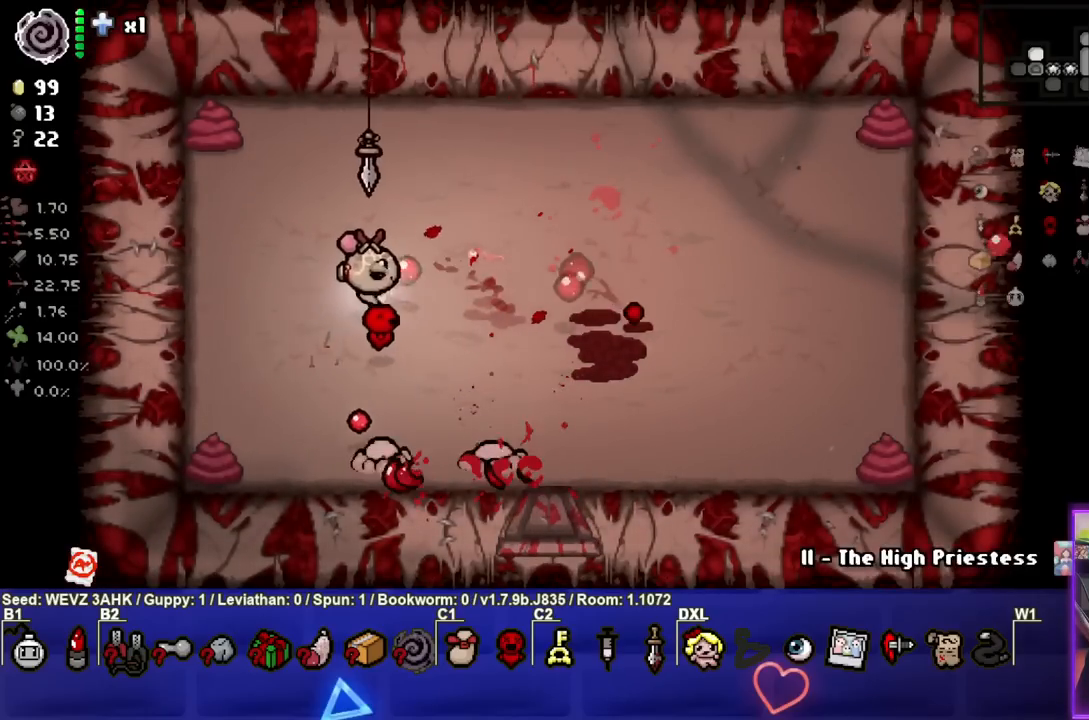
{"buttons": ["CROSS"], "left_stick": "center", "right_stick": "center", "events": [[50, "left_stick", "center"], [100, "left_stick", "left"], [267, "CIRCLE", "up"], [267, "left_stick", "up-right"], [367, "CROSS", "down"], [417, "left_stick", "center"]]}
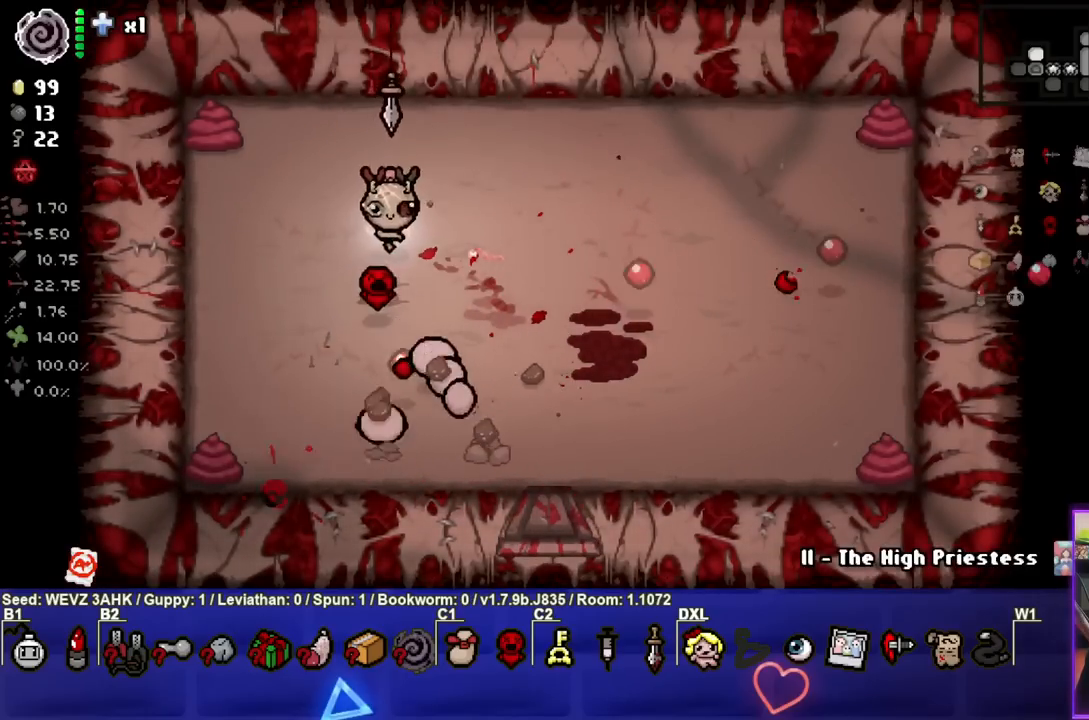
{"buttons": ["CROSS"], "left_stick": "center", "right_stick": "center", "events": [[50, "left_stick", "up"], [167, "left_stick", "center"], [300, "left_stick", "up-left"], [400, "left_stick", "center"]]}
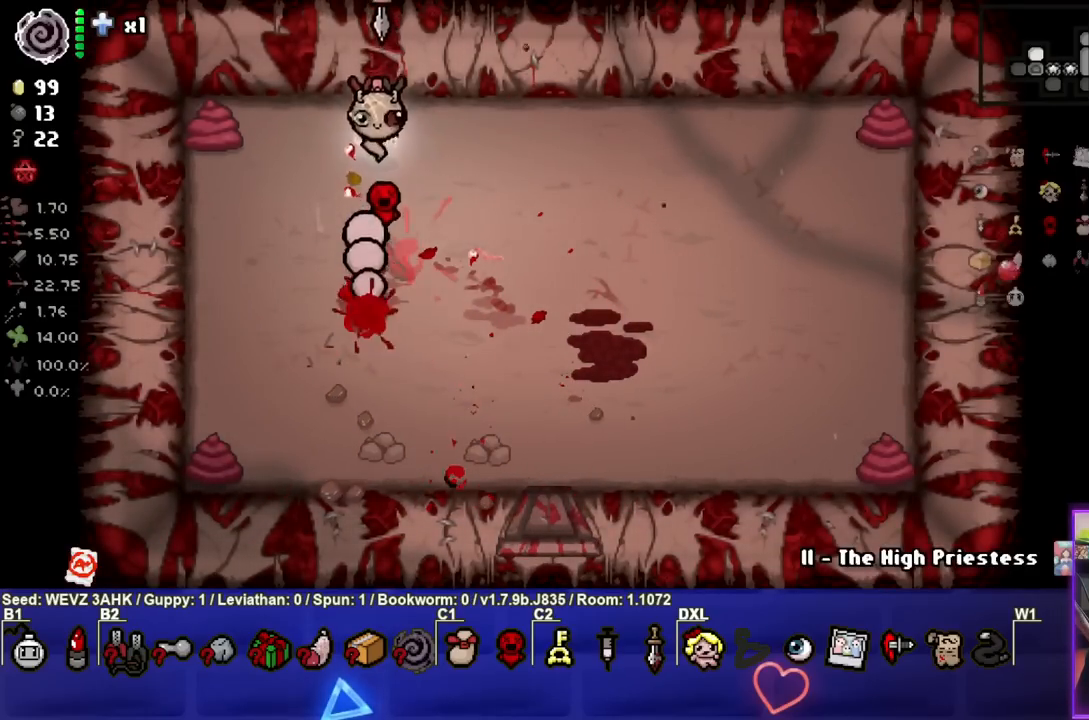
{"buttons": [], "left_stick": "down-right", "right_stick": "center", "events": [[17, "left_stick", "up-left"], [133, "left_stick", "center"], [333, "left_stick", "right"], [400, "left_stick", "down-right"], [467, "CROSS", "up"]]}
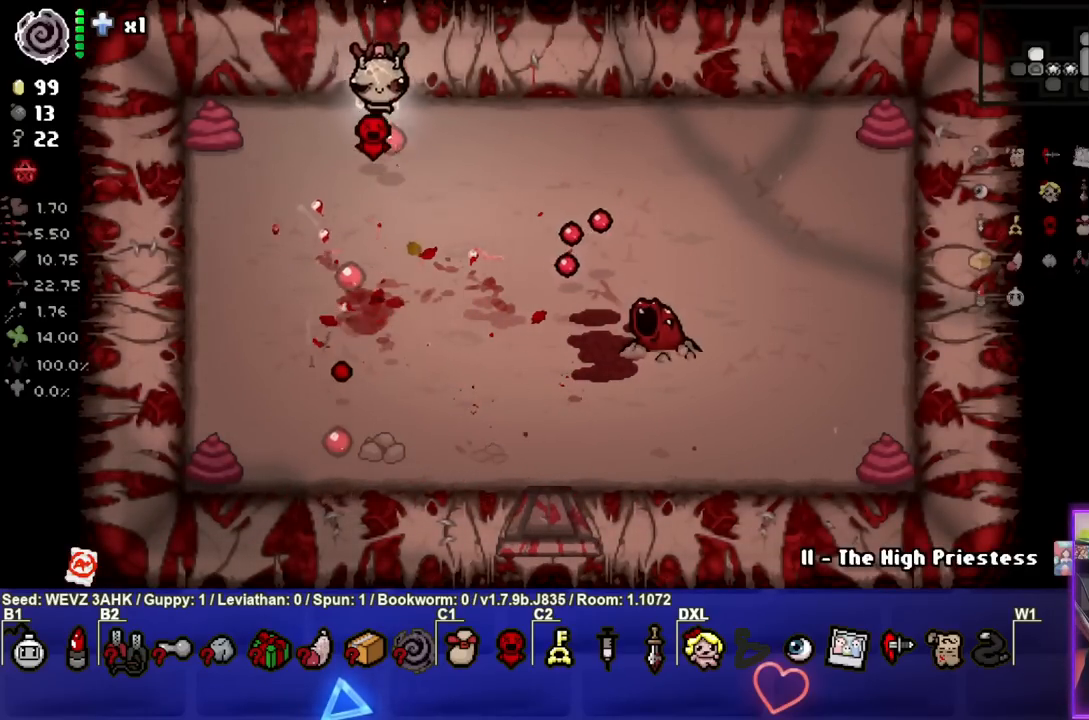
{"buttons": ["CIRCLE"], "left_stick": "down-right", "right_stick": "center", "events": [[67, "left_stick", "down"], [183, "CIRCLE", "down"], [300, "left_stick", "down-left"], [467, "left_stick", "down-right"]]}
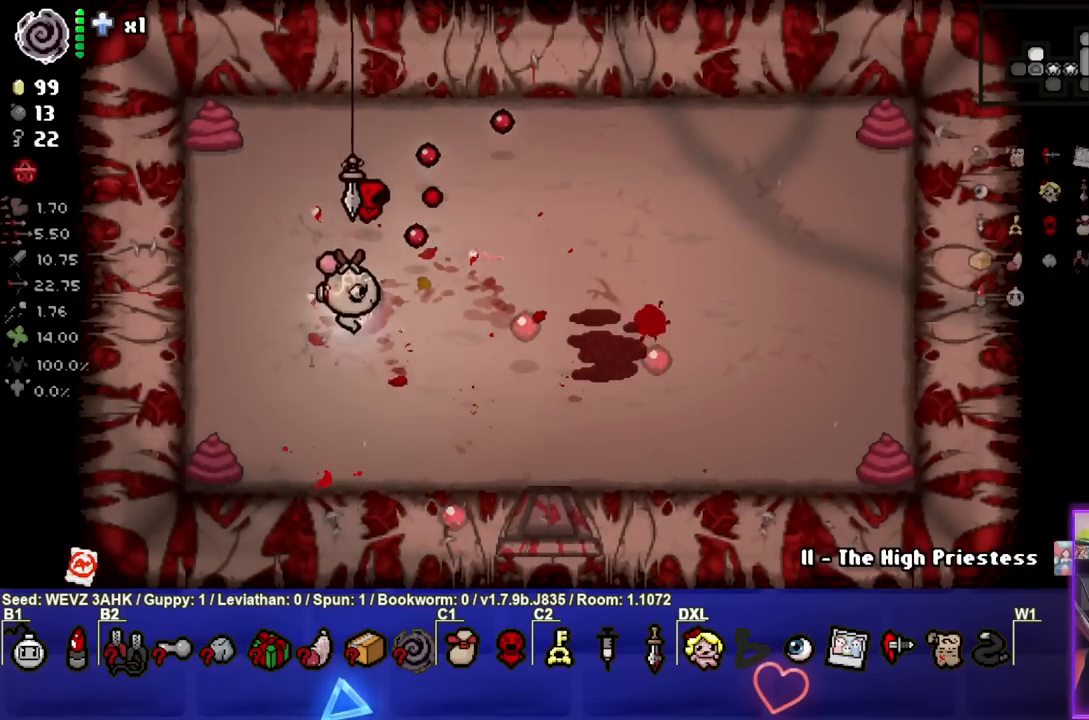
{"buttons": [], "left_stick": "down-right", "right_stick": "center", "events": [[83, "left_stick", "right"], [183, "left_stick", "center"], [350, "CIRCLE", "up"], [383, "left_stick", "down-right"]]}
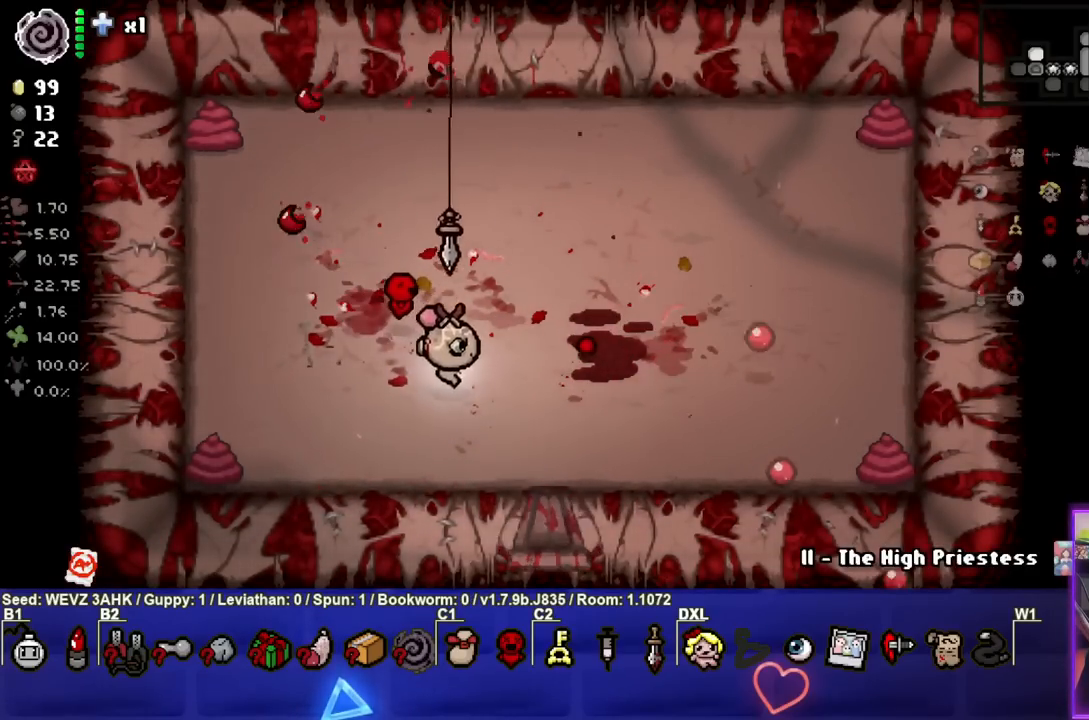
{"buttons": [], "left_stick": "down", "right_stick": "center", "events": [[150, "left_stick", "center"], [267, "left_stick", "down"]]}
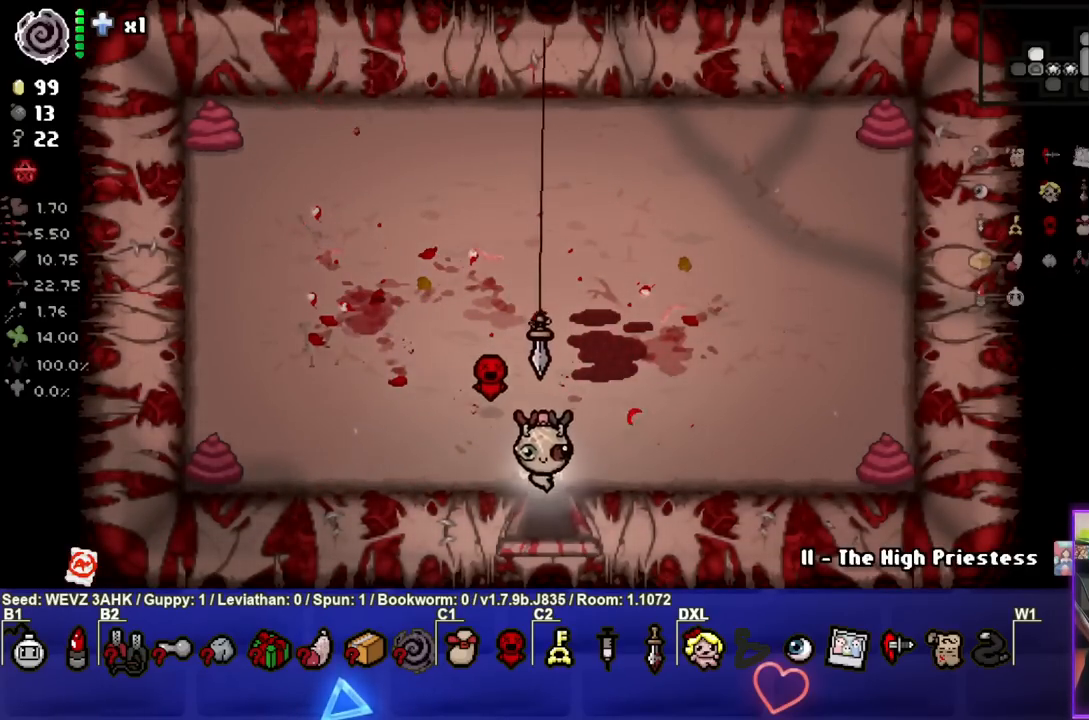
{"buttons": [], "left_stick": "down-left", "right_stick": "center", "events": [[217, "left_stick", "center"], [383, "left_stick", "down-left"]]}
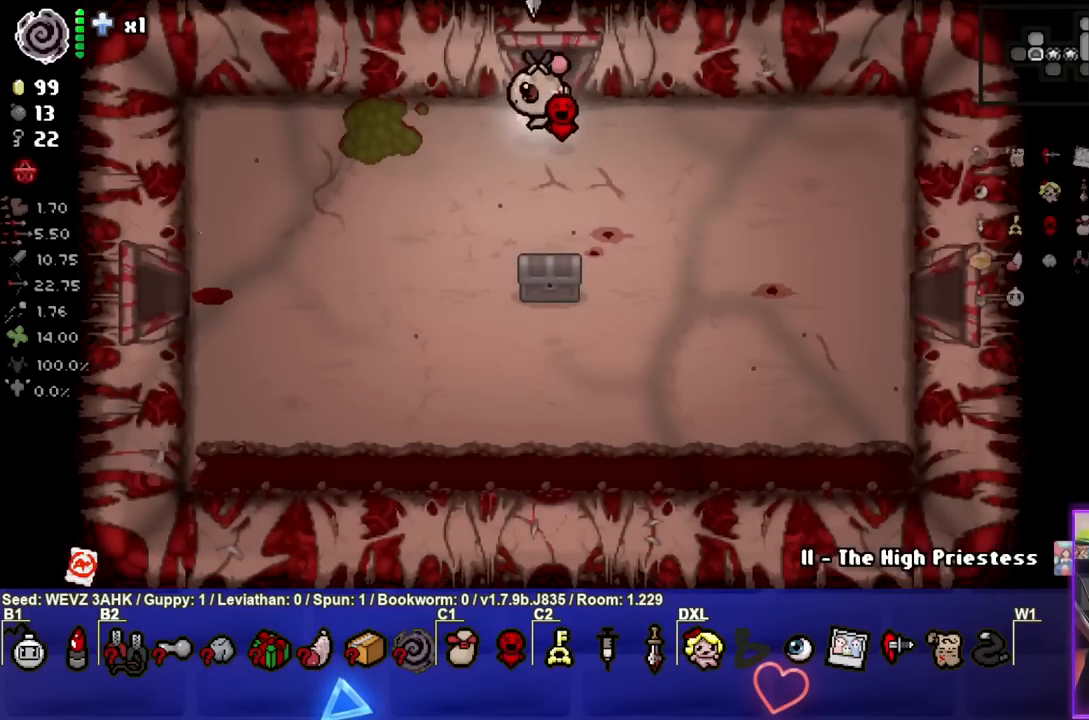
{"buttons": [], "left_stick": "down-right", "right_stick": "center", "events": [[283, "left_stick", "down-right"]]}
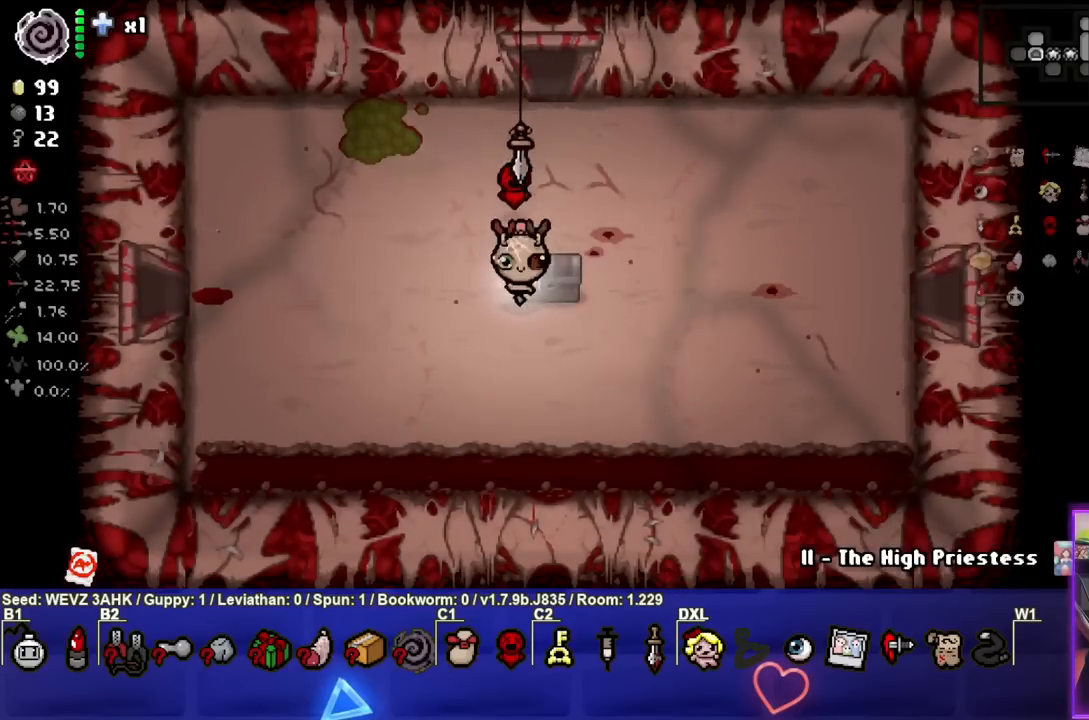
{"buttons": [], "left_stick": "center", "right_stick": "center", "events": [[133, "left_stick", "down-left"], [283, "left_stick", "center"]]}
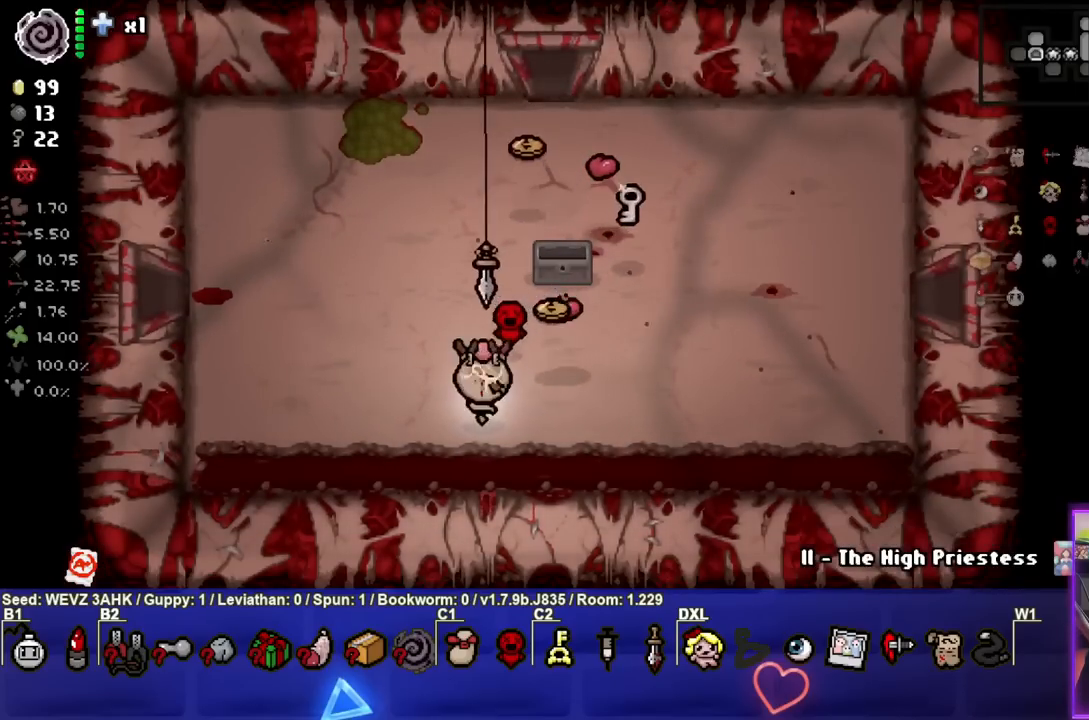
{"buttons": [], "left_stick": "up-right", "right_stick": "center", "events": [[33, "left_stick", "up-right"], [133, "left_stick", "right"], [317, "left_stick", "up-right"]]}
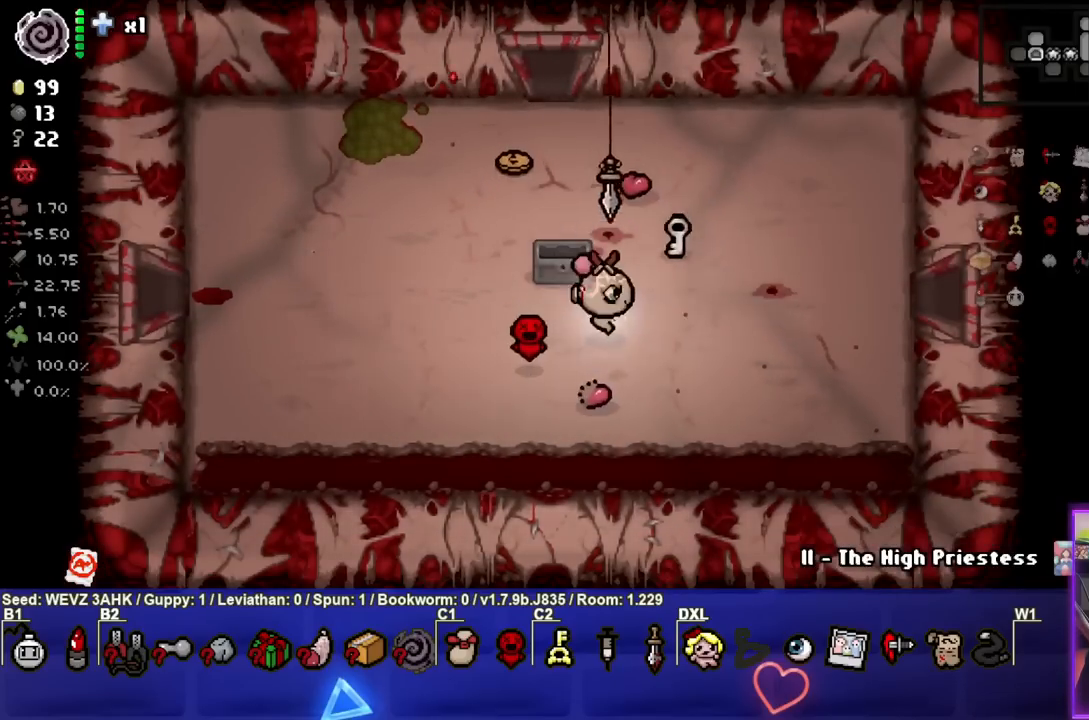
{"buttons": [], "left_stick": "left", "right_stick": "center", "events": [[233, "left_stick", "up-left"], [283, "left_stick", "left"]]}
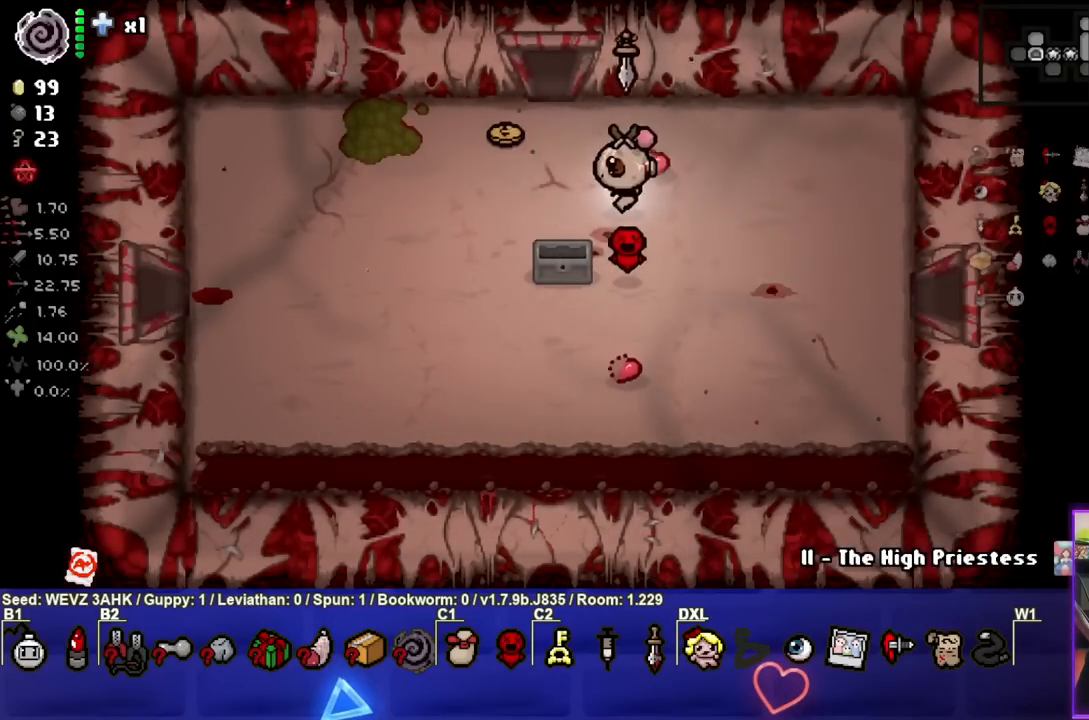
{"buttons": [], "left_stick": "down-left", "right_stick": "center", "events": [[400, "left_stick", "down-left"]]}
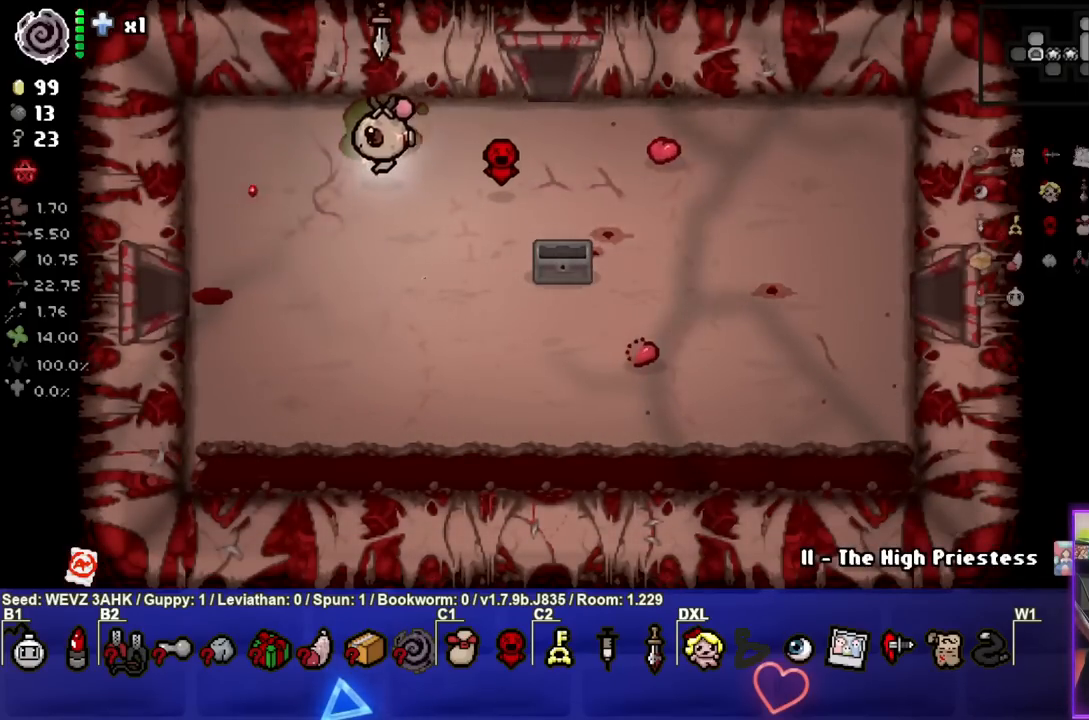
{"buttons": [], "left_stick": "left", "right_stick": "center", "events": [[300, "left_stick", "left"]]}
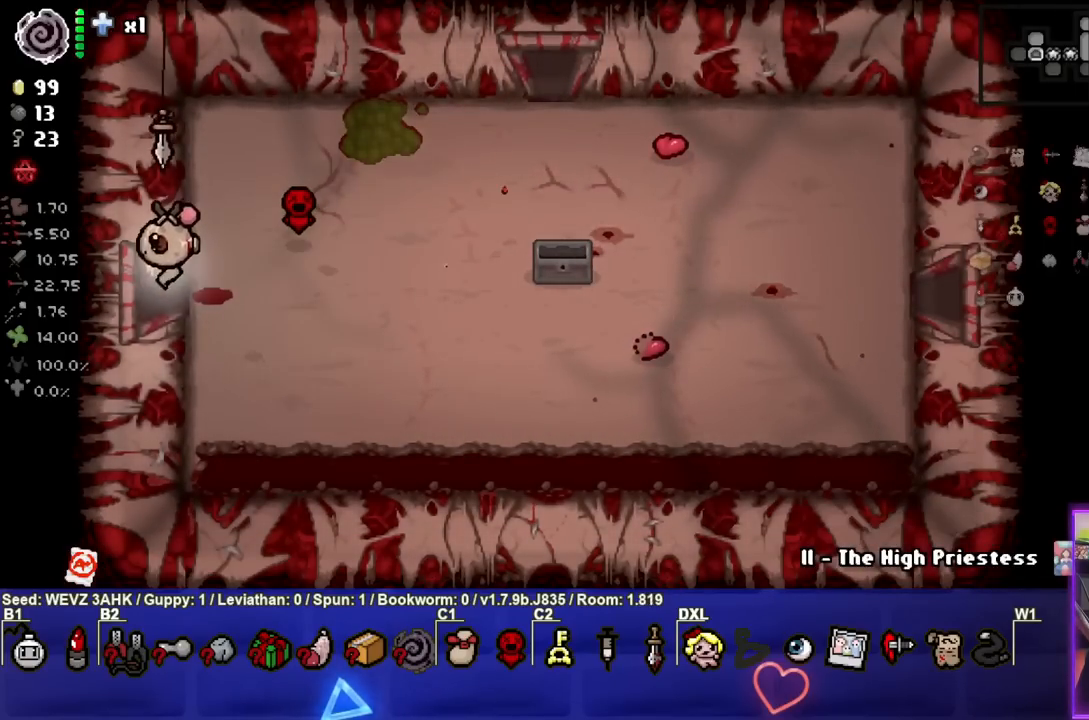
{"buttons": ["SQUARE"], "left_stick": "center", "right_stick": "center", "events": [[100, "SQUARE", "down"], [133, "left_stick", "center"]]}
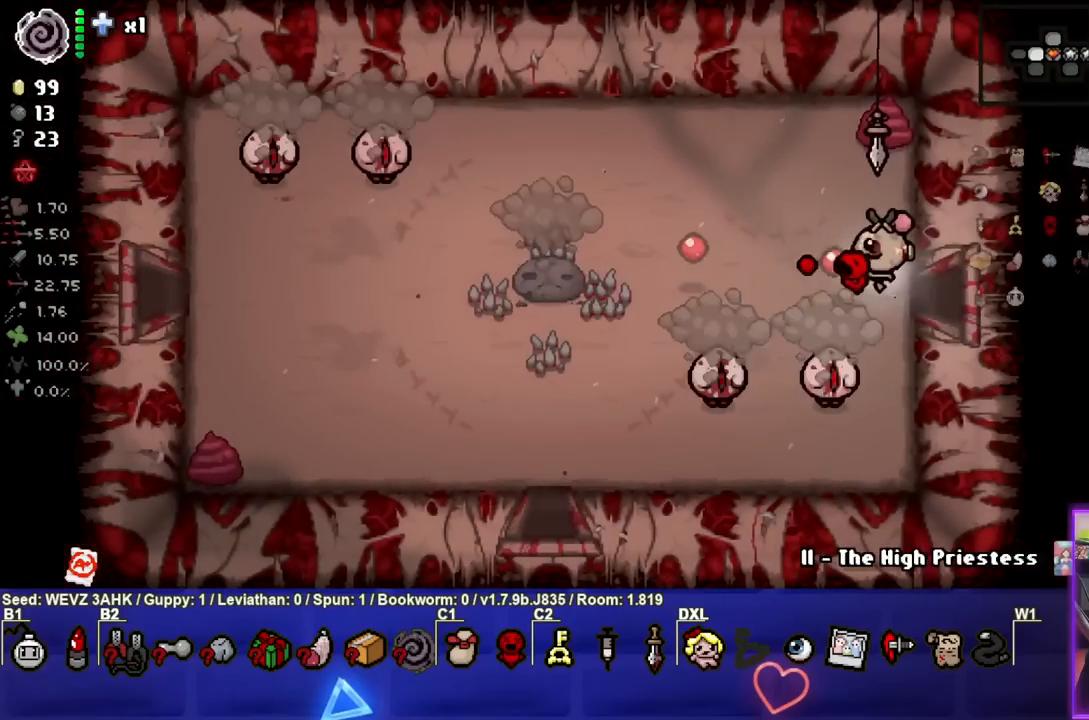
{"buttons": ["CROSS"], "left_stick": "left", "right_stick": "center", "events": [[67, "left_stick", "left"], [267, "left_stick", "center"], [350, "SQUARE", "up"], [417, "left_stick", "left"], [483, "CROSS", "down"]]}